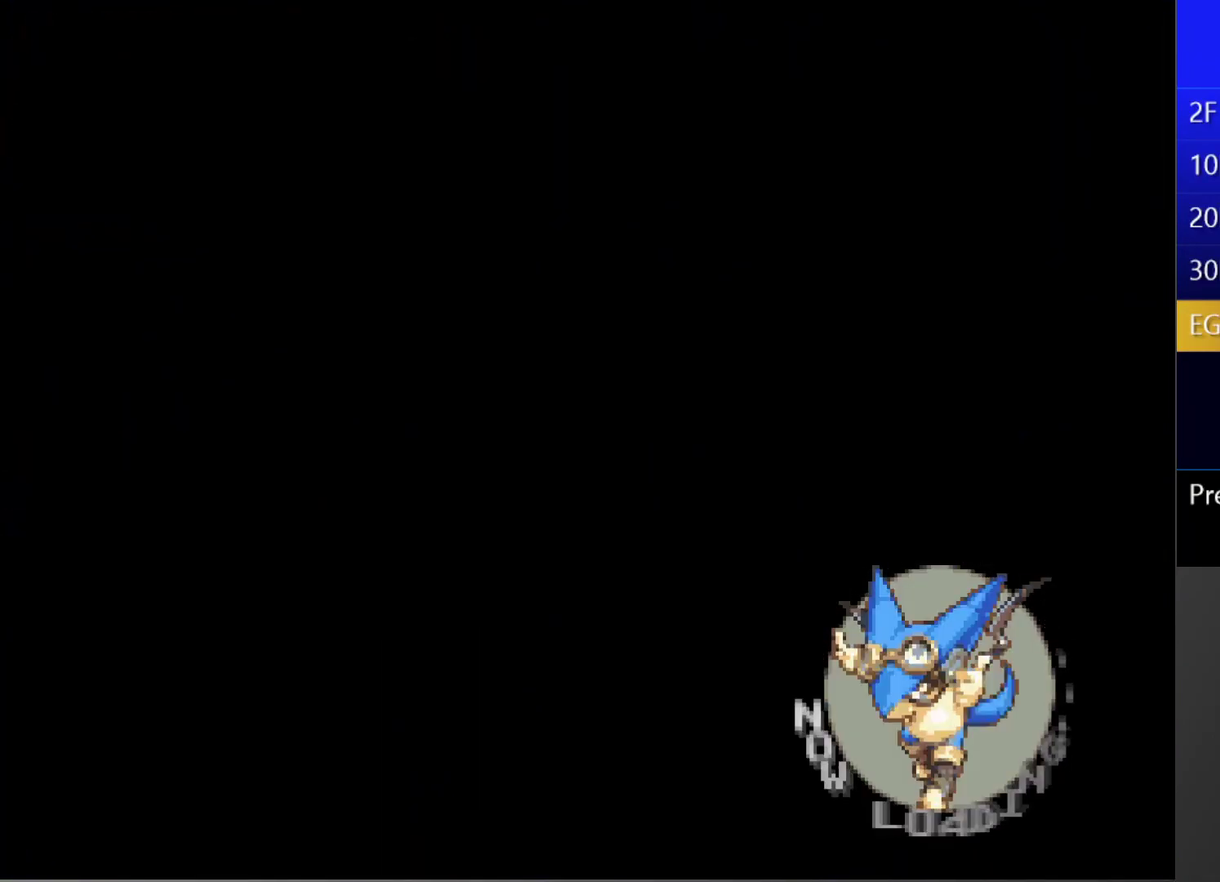
Gameplay with a controller (PlayStation layout); each line is a JSON object with the inputs held at the frame after it. "events" lists button and stick changes between this image and that frame as [ms after this image, input, new state], when the widget could be followed in between. This overlay highlights the sticks when they move; stick clicks (L3 R3) are not distinguishable. Not read: L3 R3.
{"buttons": [], "left_stick": "center", "right_stick": "center", "events": []}
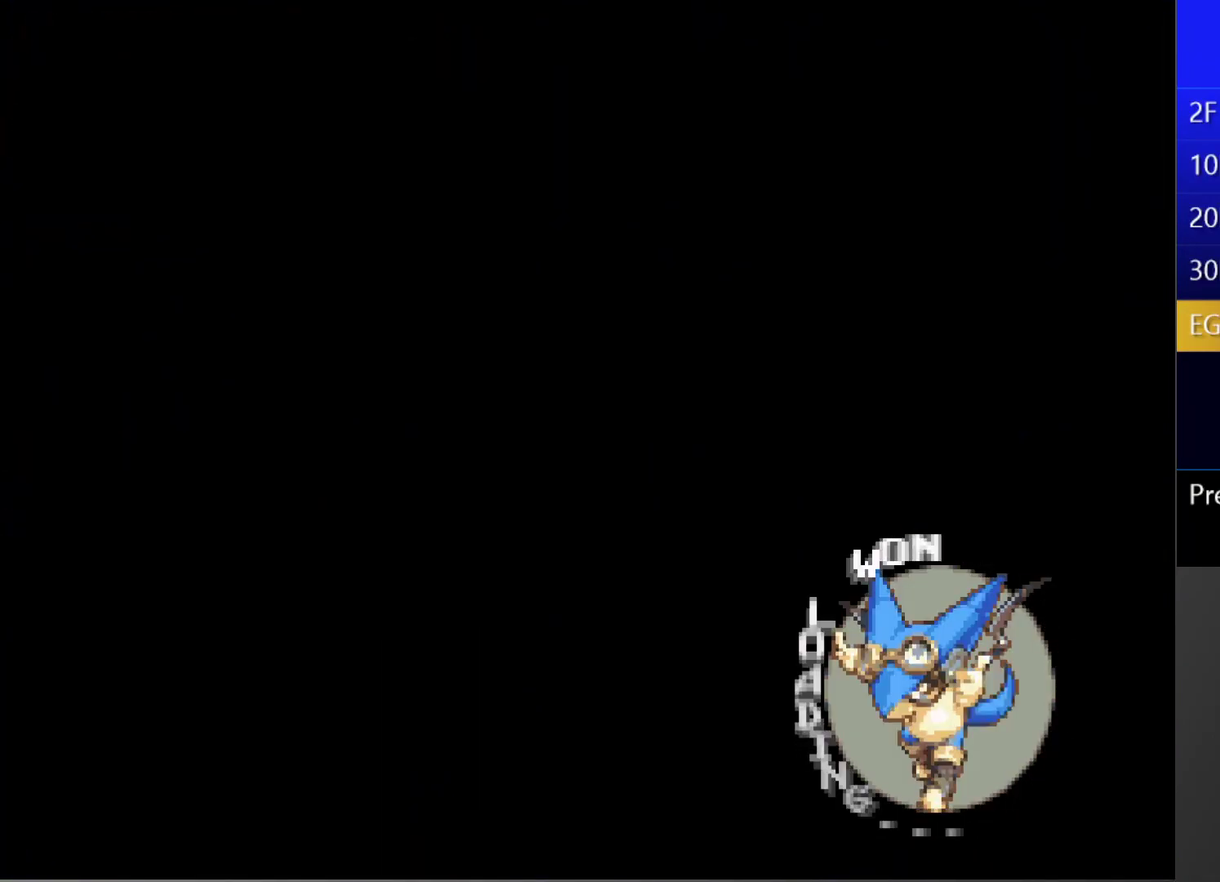
{"buttons": [], "left_stick": "center", "right_stick": "center", "events": []}
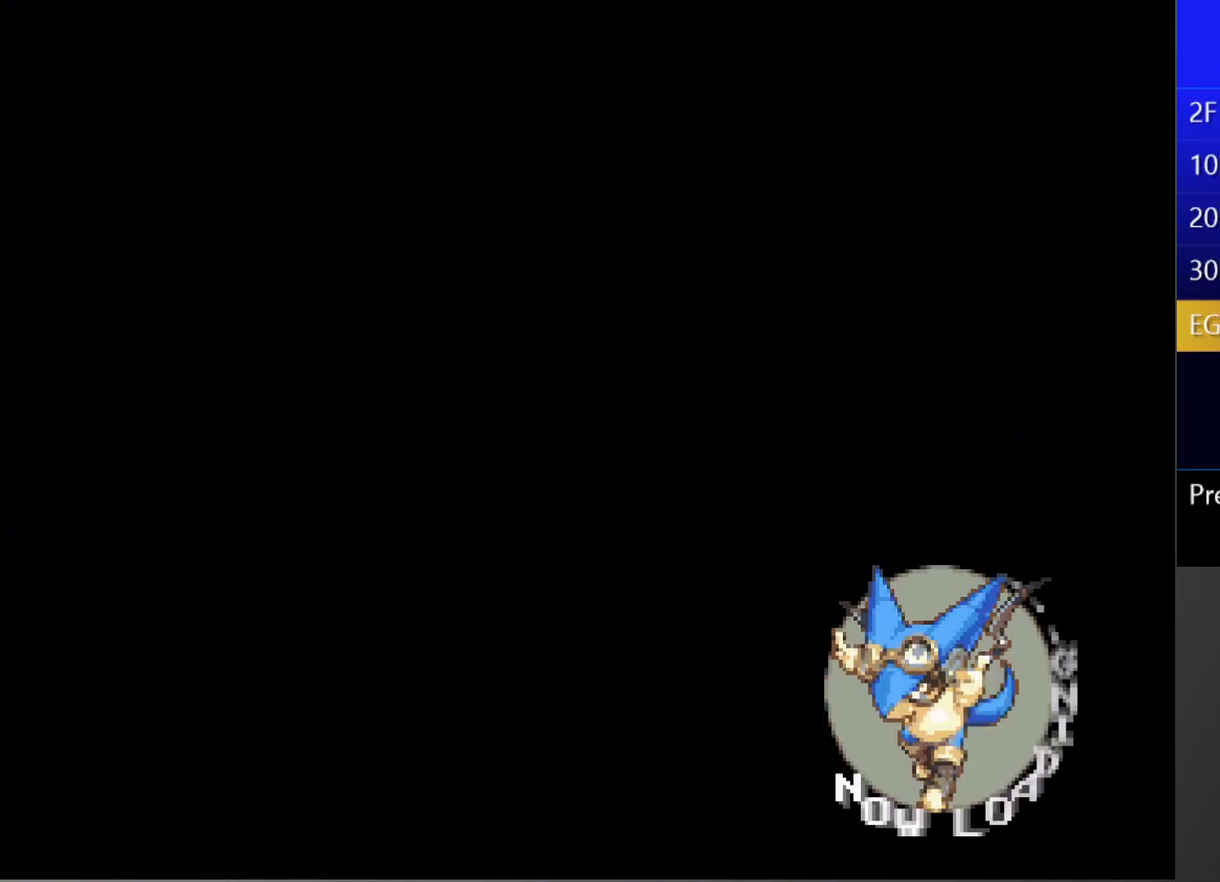
{"buttons": [], "left_stick": "center", "right_stick": "center", "events": []}
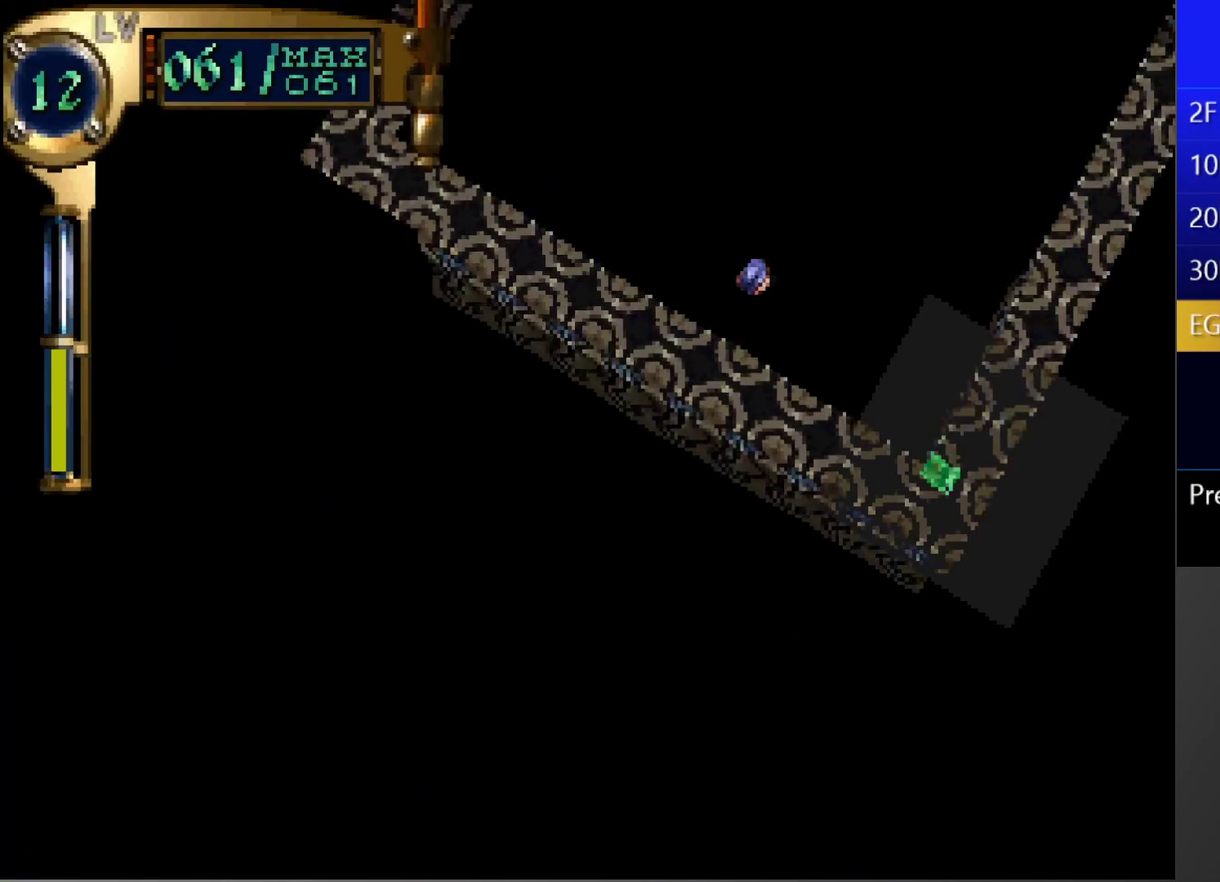
{"buttons": [], "left_stick": "center", "right_stick": "center", "events": []}
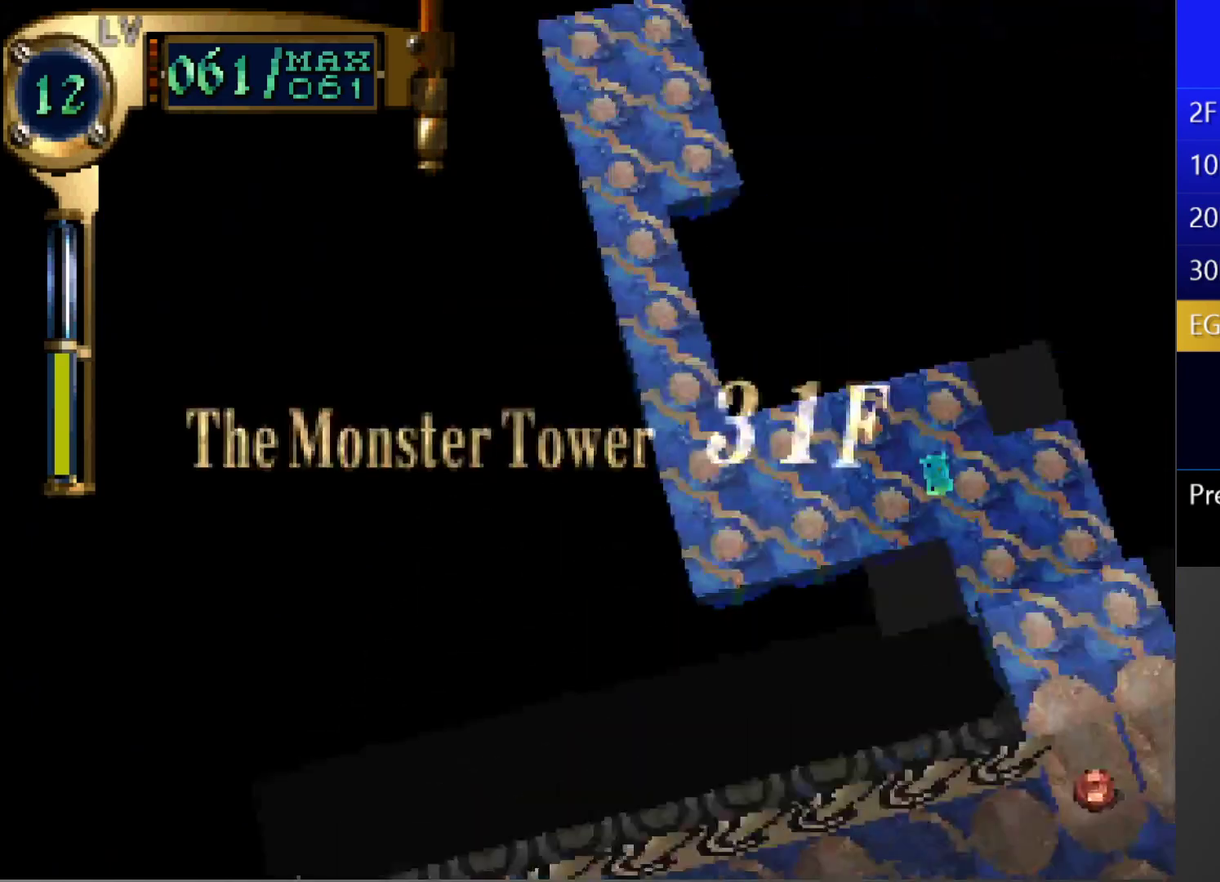
{"buttons": [], "left_stick": "center", "right_stick": "center", "events": []}
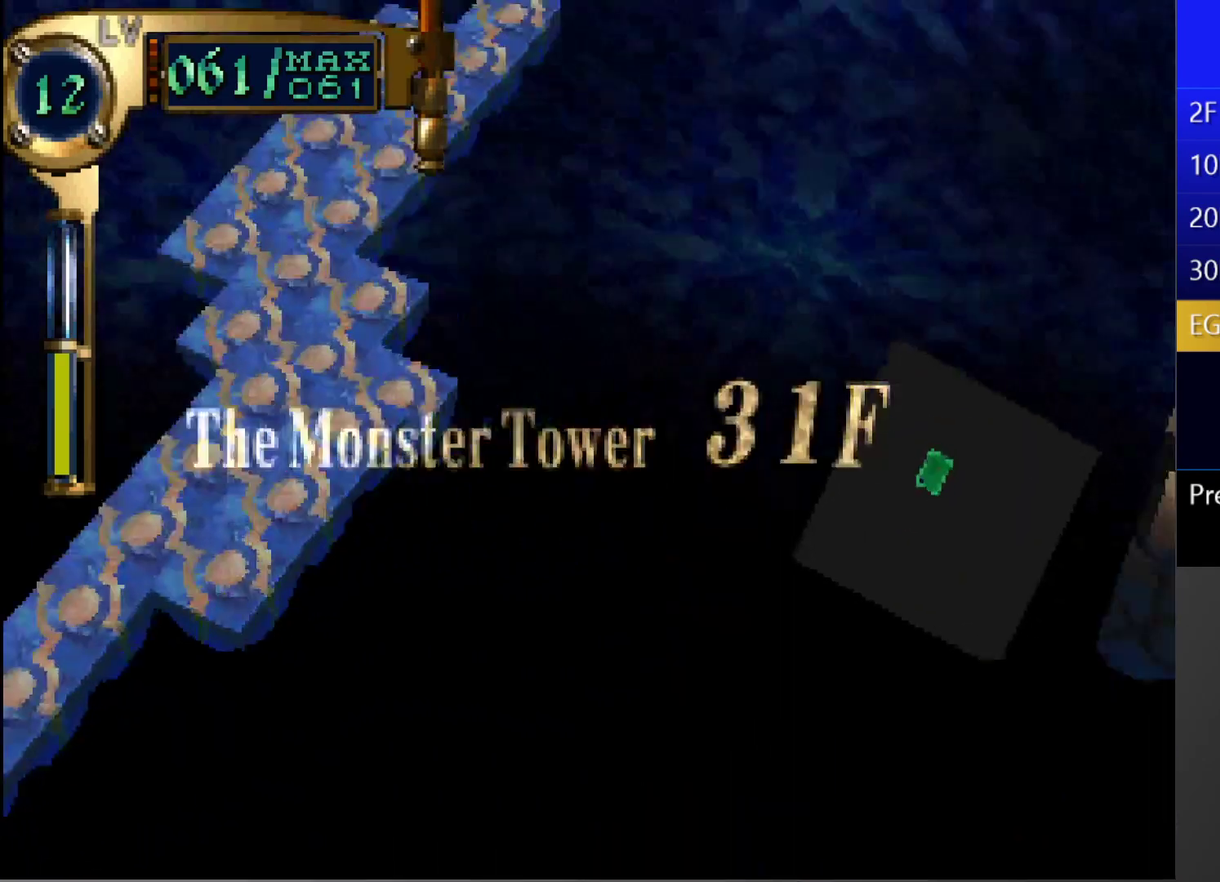
{"buttons": [], "left_stick": "center", "right_stick": "center", "events": []}
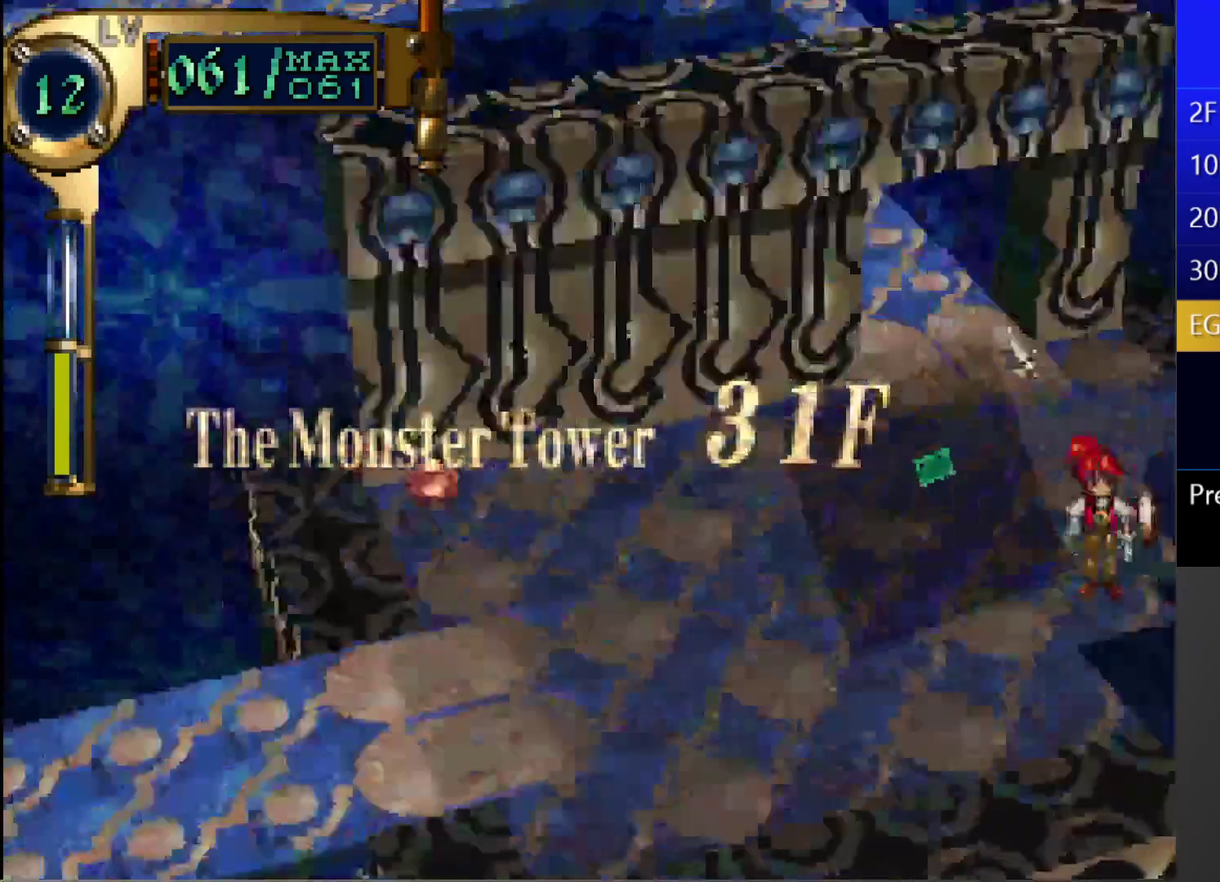
{"buttons": [], "left_stick": "center", "right_stick": "center", "events": []}
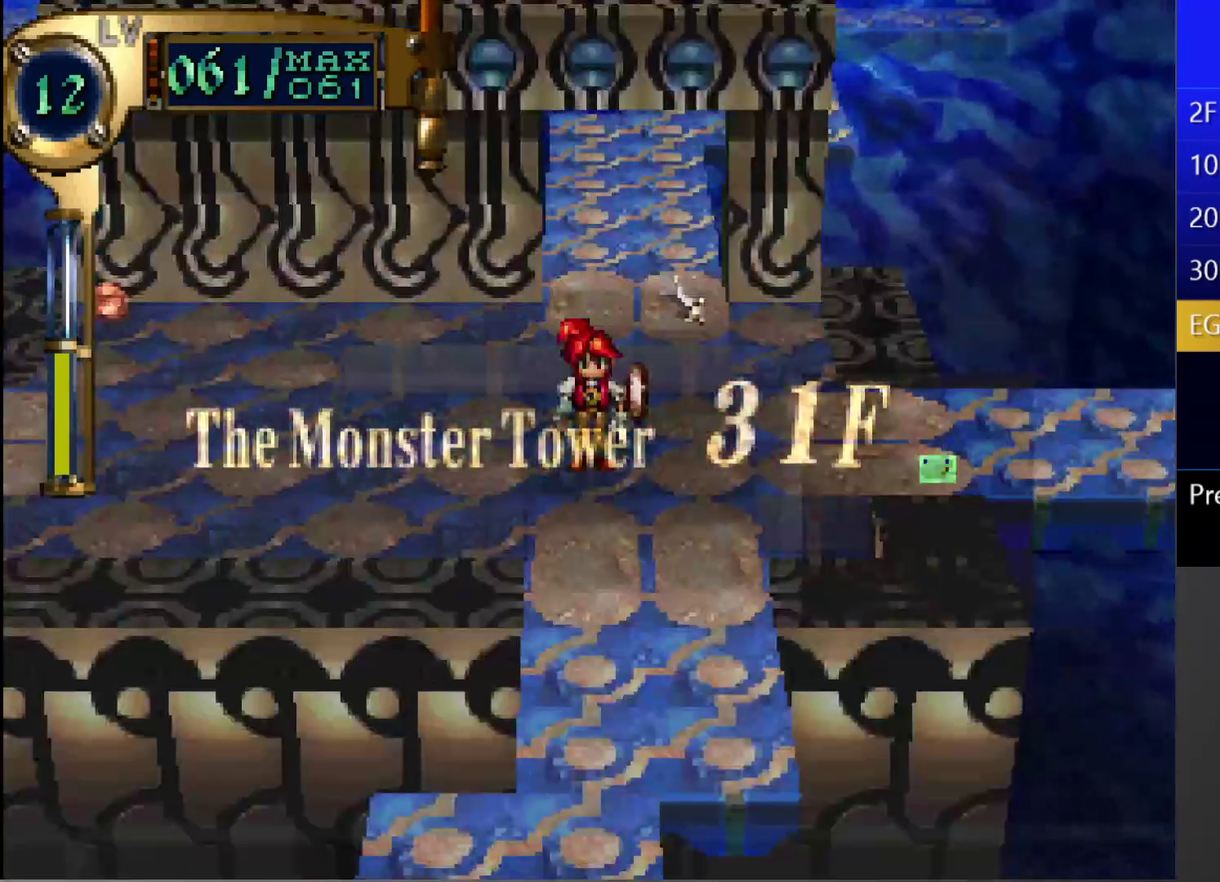
{"buttons": ["DPAD_UP"], "left_stick": "center", "right_stick": "center", "events": [[150, "DPAD_UP", "down"], [167, "DPAD_RIGHT", "down"], [417, "DPAD_RIGHT", "up"]]}
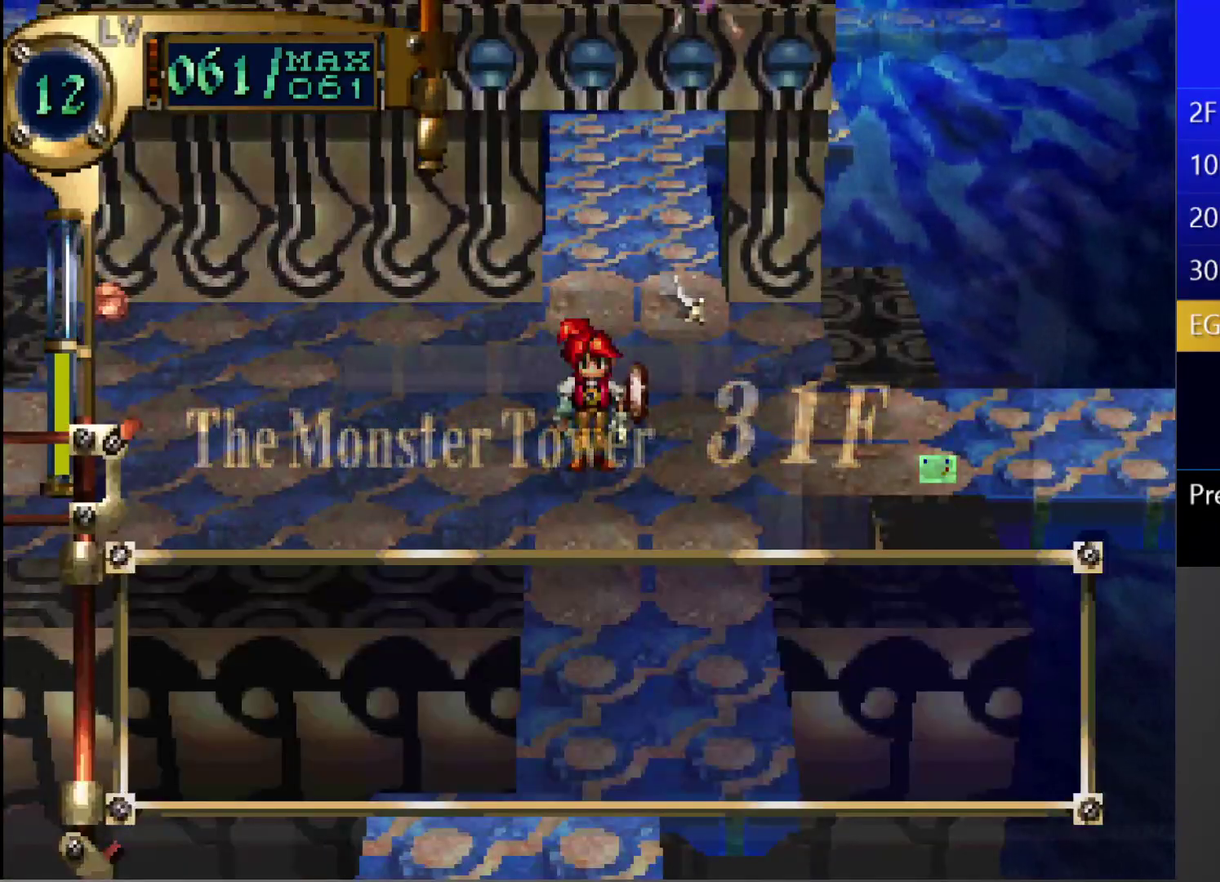
{"buttons": [], "left_stick": "center", "right_stick": "center", "events": [[83, "DPAD_UP", "up"]]}
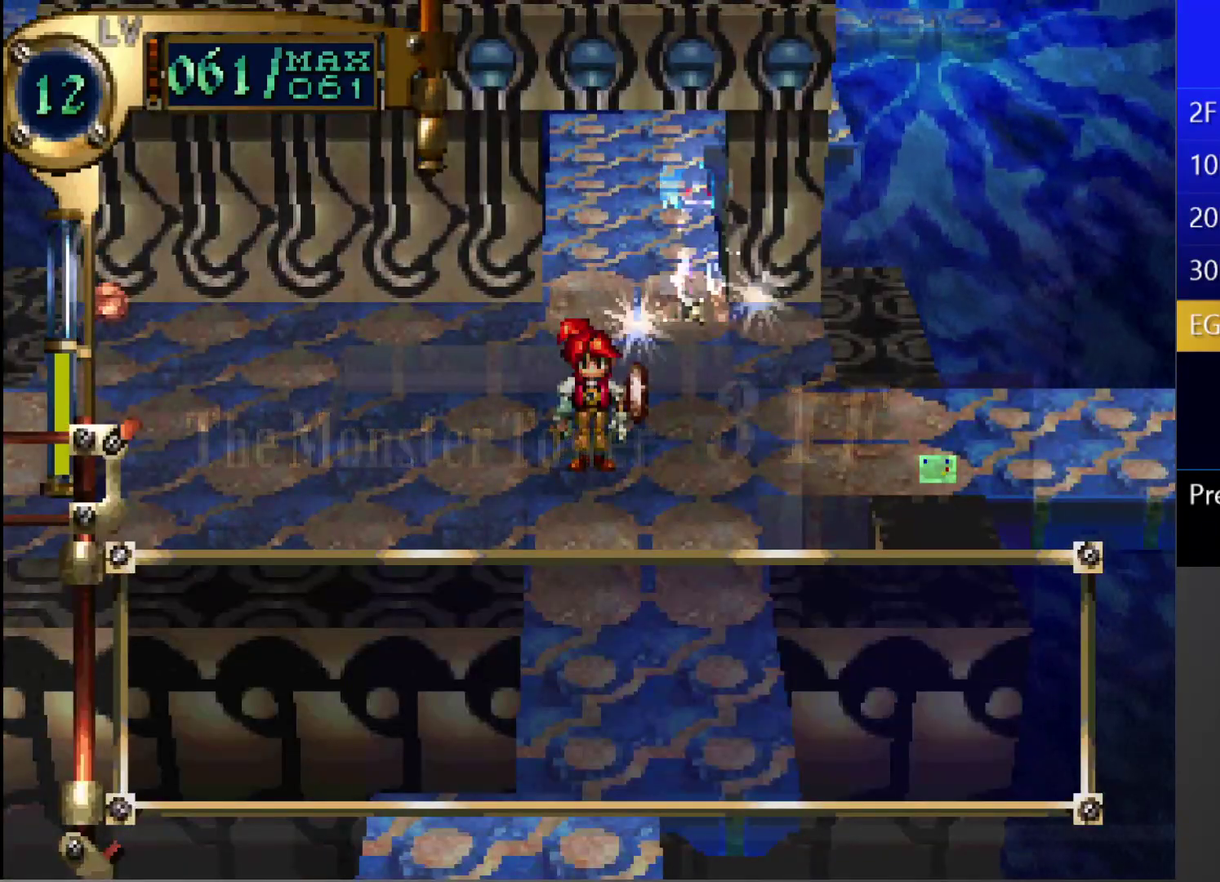
{"buttons": ["CIRCLE"], "left_stick": "center", "right_stick": "center", "events": [[150, "CIRCLE", "down"], [150, "CROSS", "down"], [217, "CROSS", "up"], [267, "CROSS", "down"], [433, "CROSS", "up"]]}
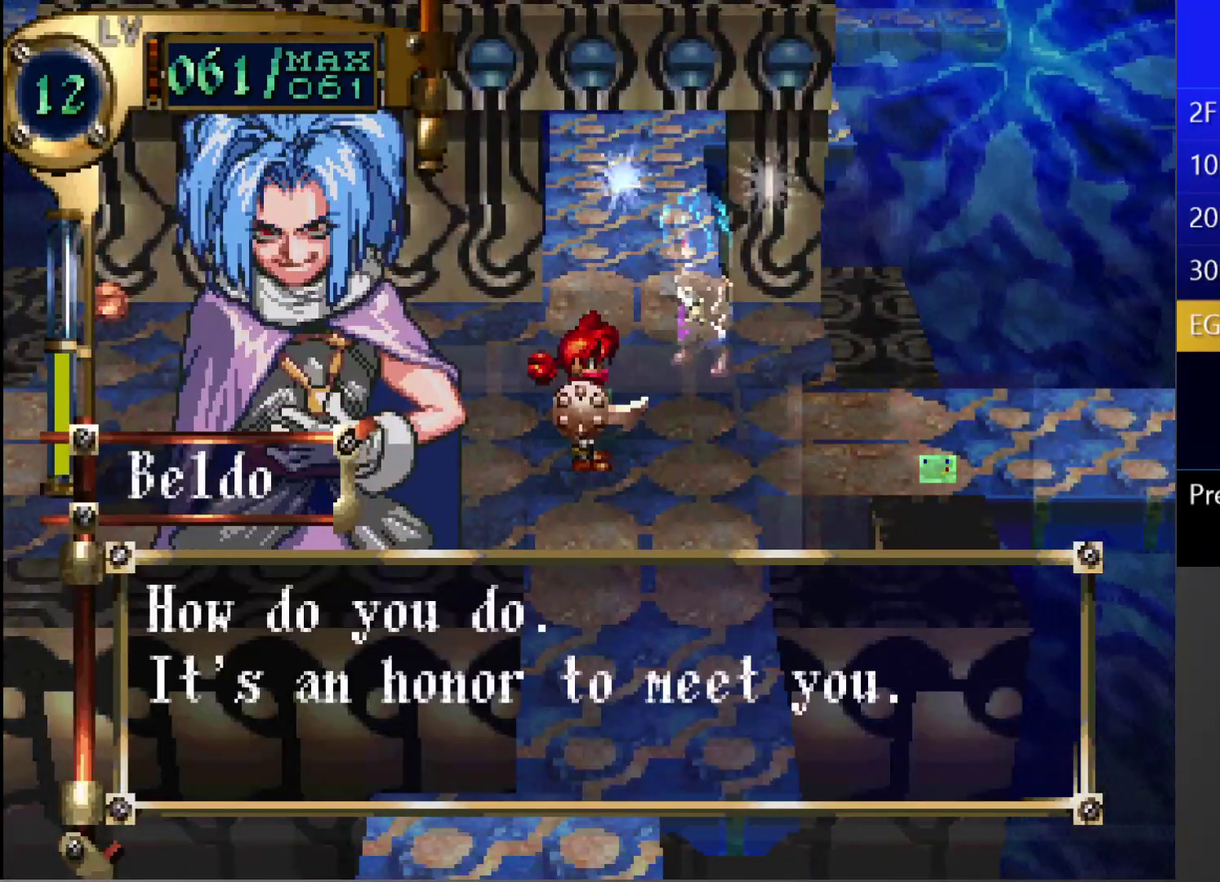
{"buttons": ["CIRCLE"], "left_stick": "center", "right_stick": "center", "events": [[50, "CROSS", "down"], [100, "CROSS", "up"], [233, "CROSS", "down"], [467, "CROSS", "up"]]}
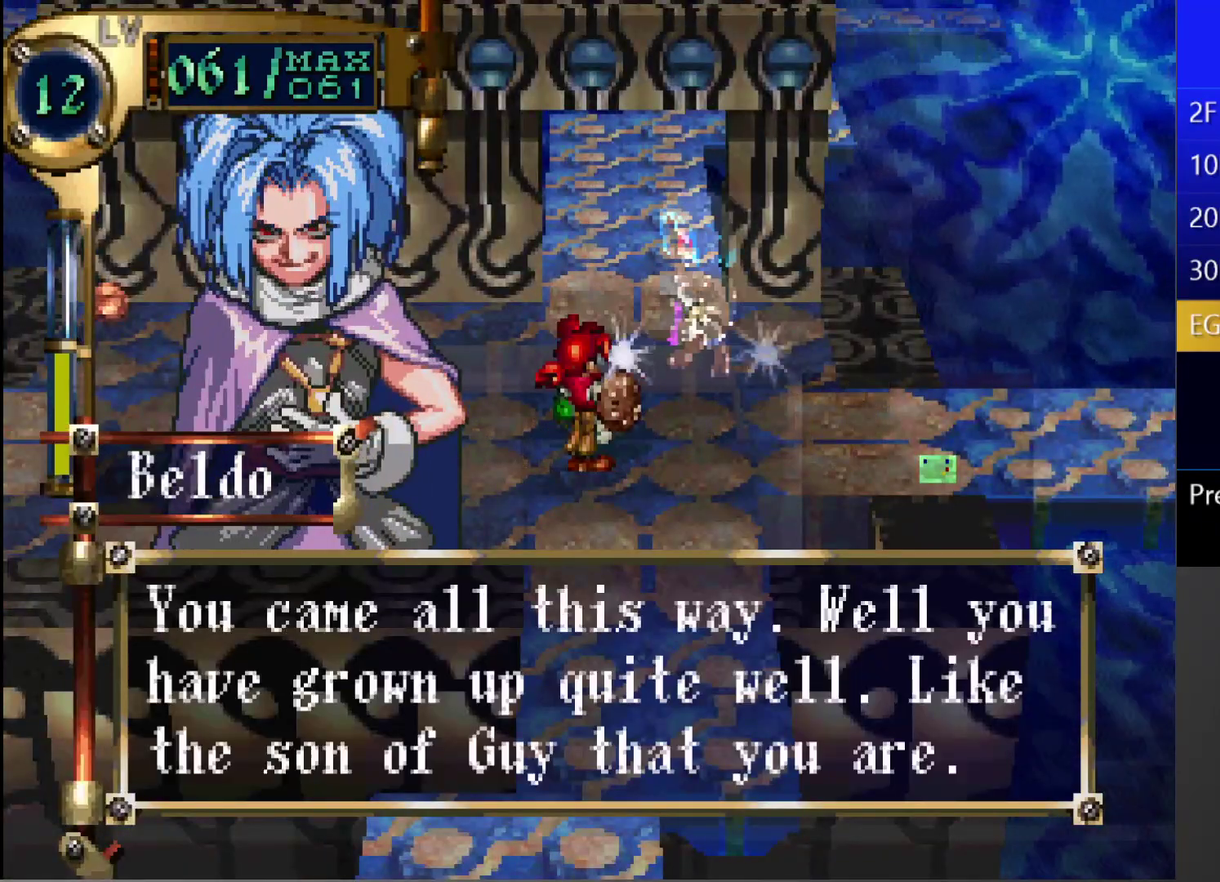
{"buttons": ["CIRCLE"], "left_stick": "center", "right_stick": "center", "events": [[400, "CROSS", "down"], [450, "CROSS", "up"]]}
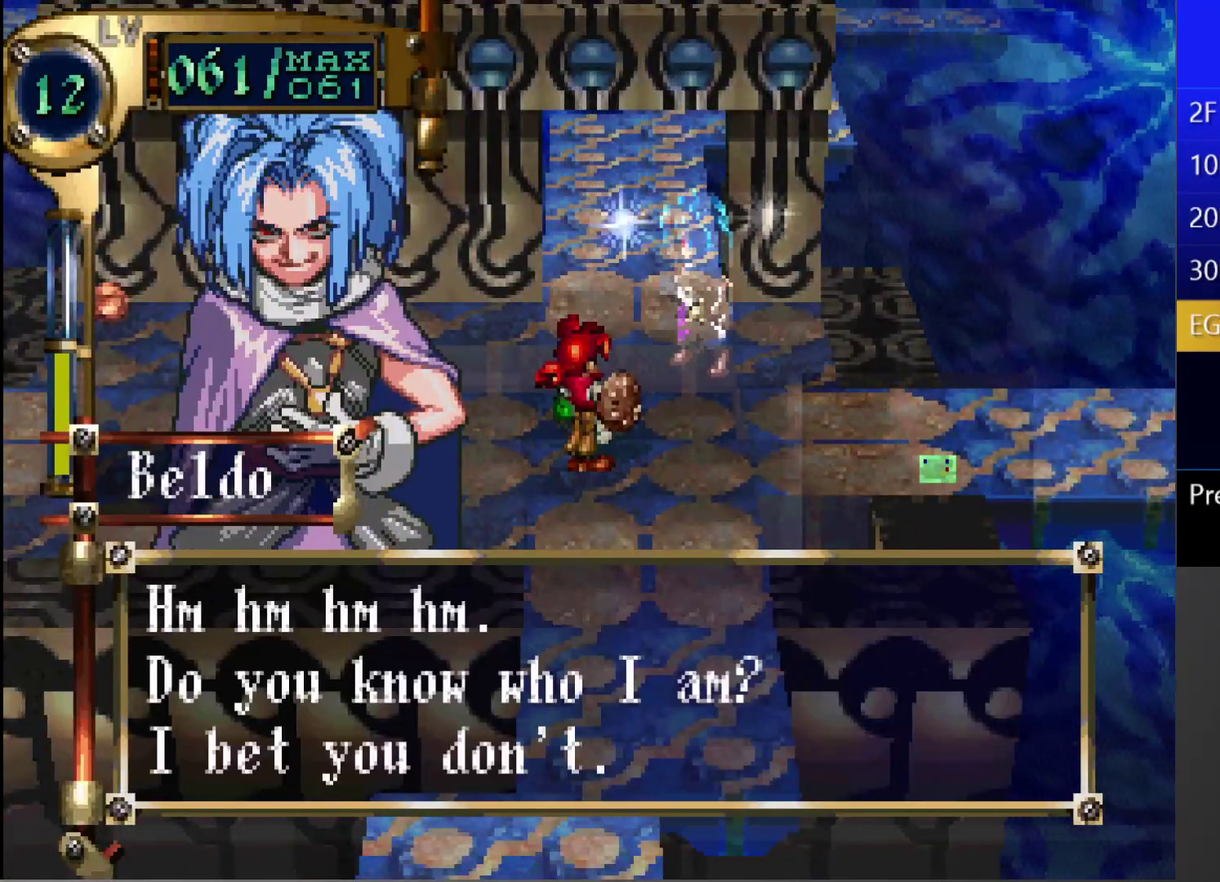
{"buttons": ["CROSS", "CIRCLE"], "left_stick": "center", "right_stick": "center", "events": [[17, "CROSS", "down"], [67, "CROSS", "up"], [100, "CROSS", "down"], [150, "CROSS", "up"], [300, "CROSS", "down"], [333, "CROSS", "up"], [383, "CROSS", "down"], [433, "CROSS", "up"], [483, "CROSS", "down"]]}
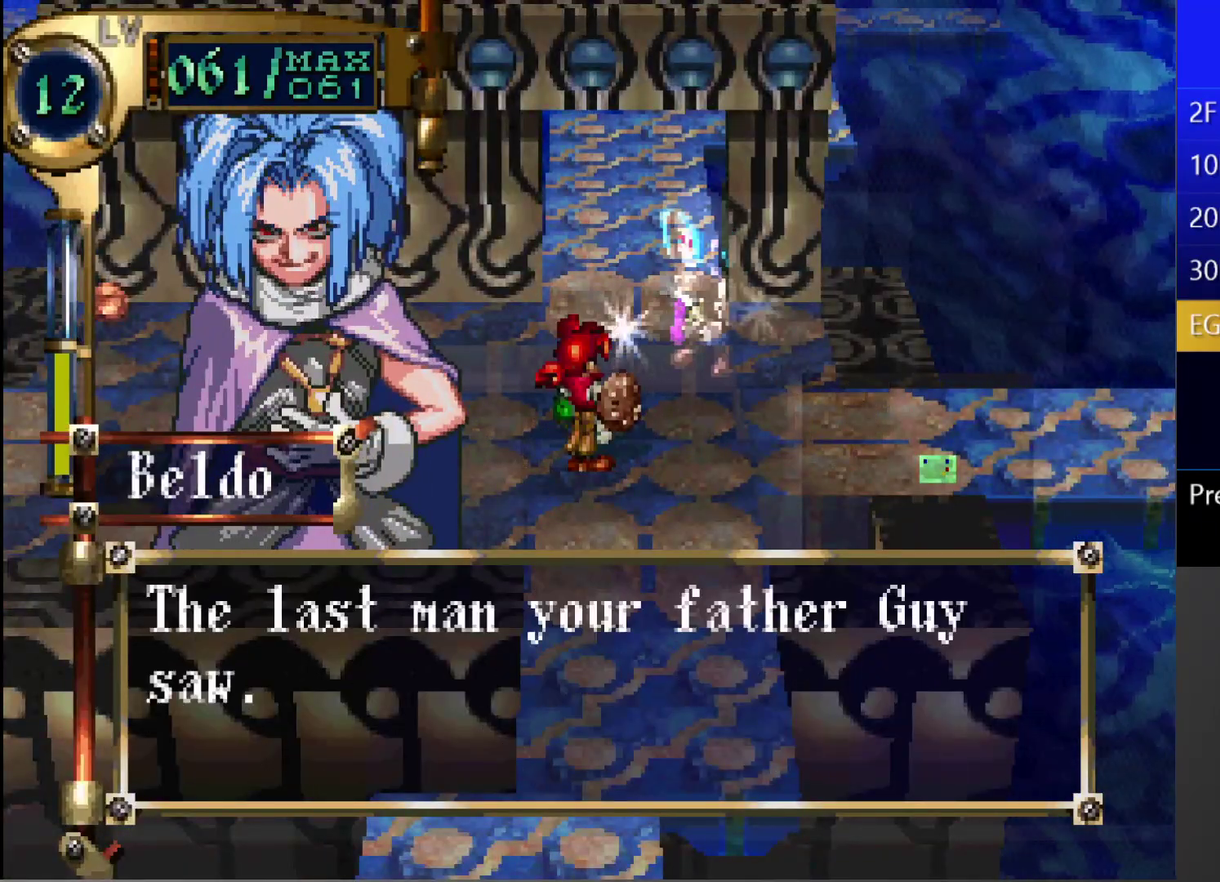
{"buttons": ["CIRCLE"], "left_stick": "center", "right_stick": "center", "events": [[17, "CROSS", "up"], [100, "CROSS", "down"], [133, "CROSS", "up"], [167, "CROSS", "down"], [217, "CROSS", "up"], [250, "CROSS", "down"], [300, "CROSS", "up"], [350, "CROSS", "down"], [400, "CROSS", "up"], [450, "CROSS", "down"], [483, "CROSS", "up"]]}
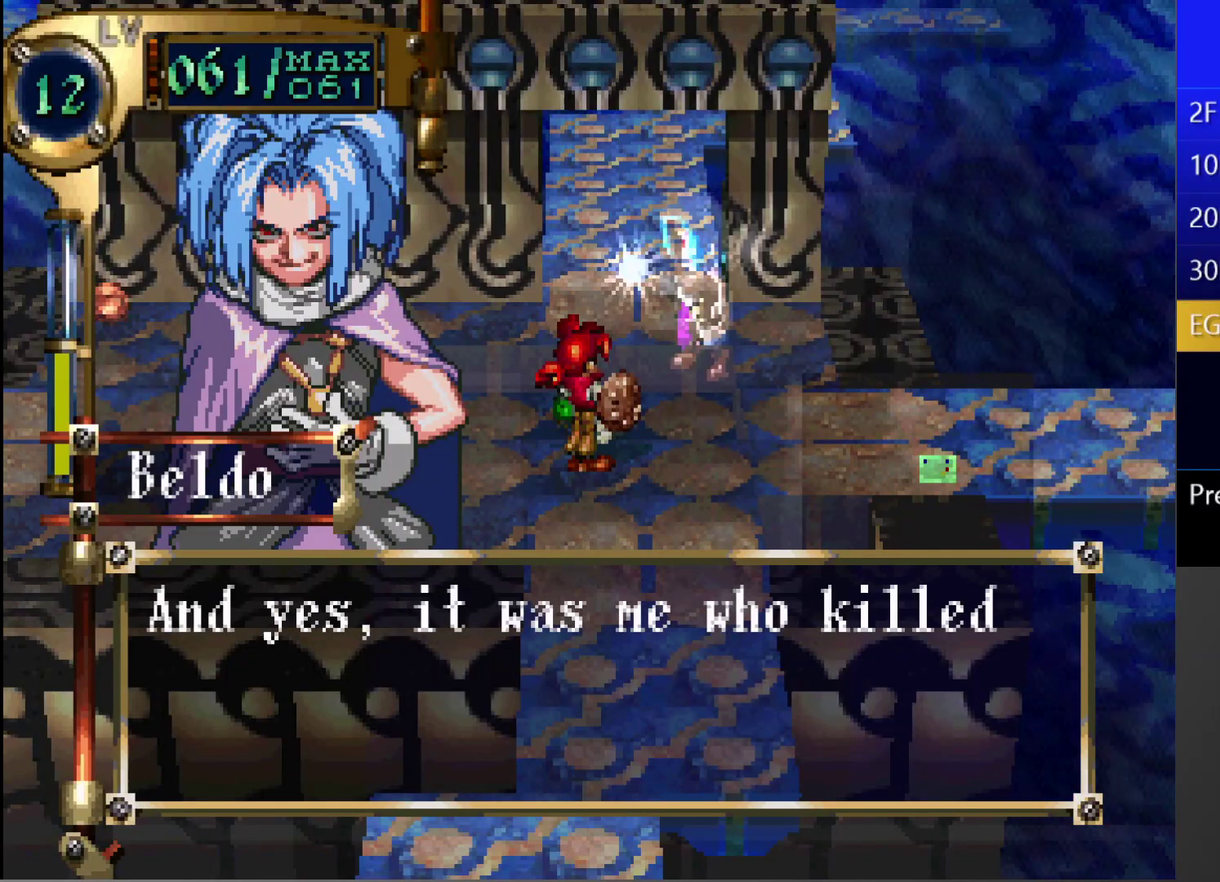
{"buttons": ["CIRCLE"], "left_stick": "center", "right_stick": "center", "events": [[133, "CROSS", "down"], [200, "CROSS", "up"], [267, "CROSS", "down"], [317, "CROSS", "up"], [367, "CROSS", "down"], [500, "CROSS", "up"]]}
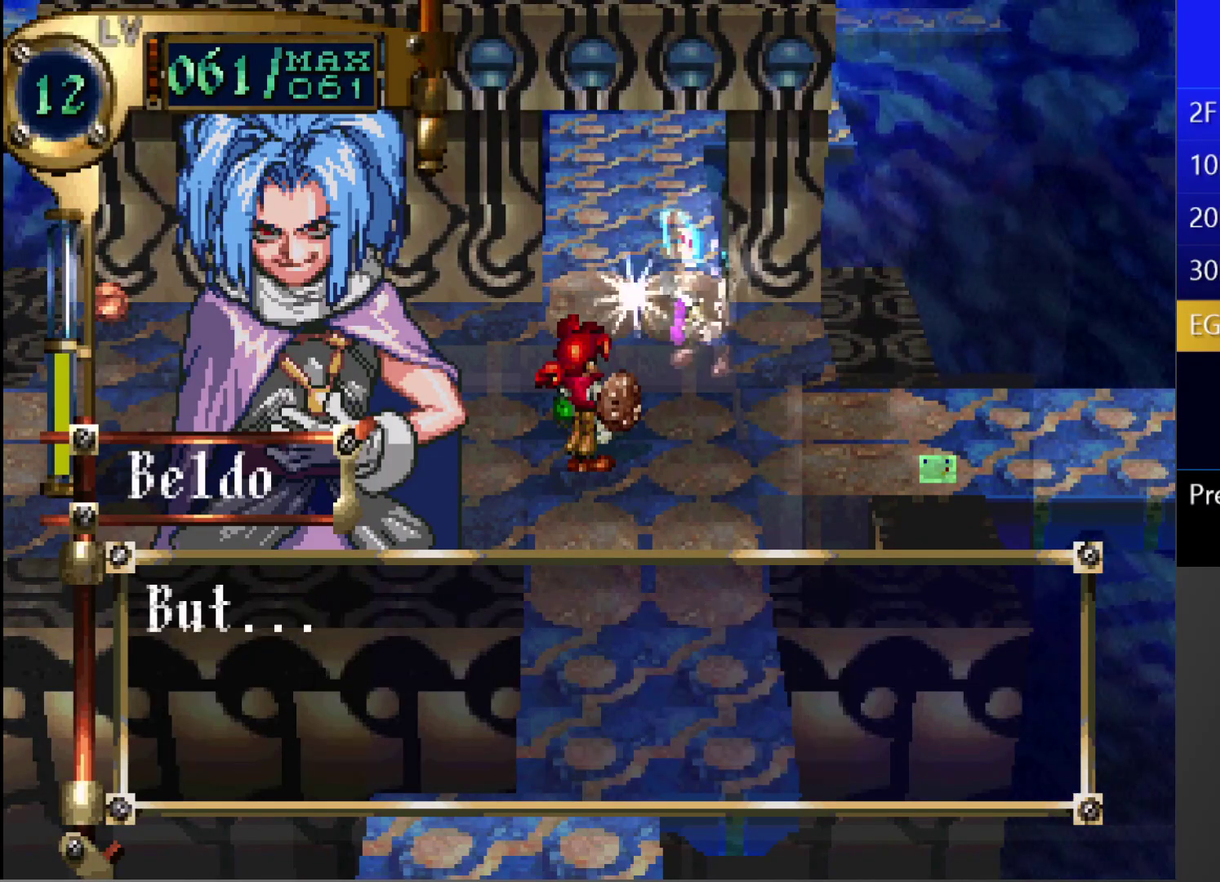
{"buttons": ["CROSS", "CIRCLE"], "left_stick": "center", "right_stick": "center", "events": [[167, "CROSS", "down"], [417, "CROSS", "up"], [467, "CROSS", "down"]]}
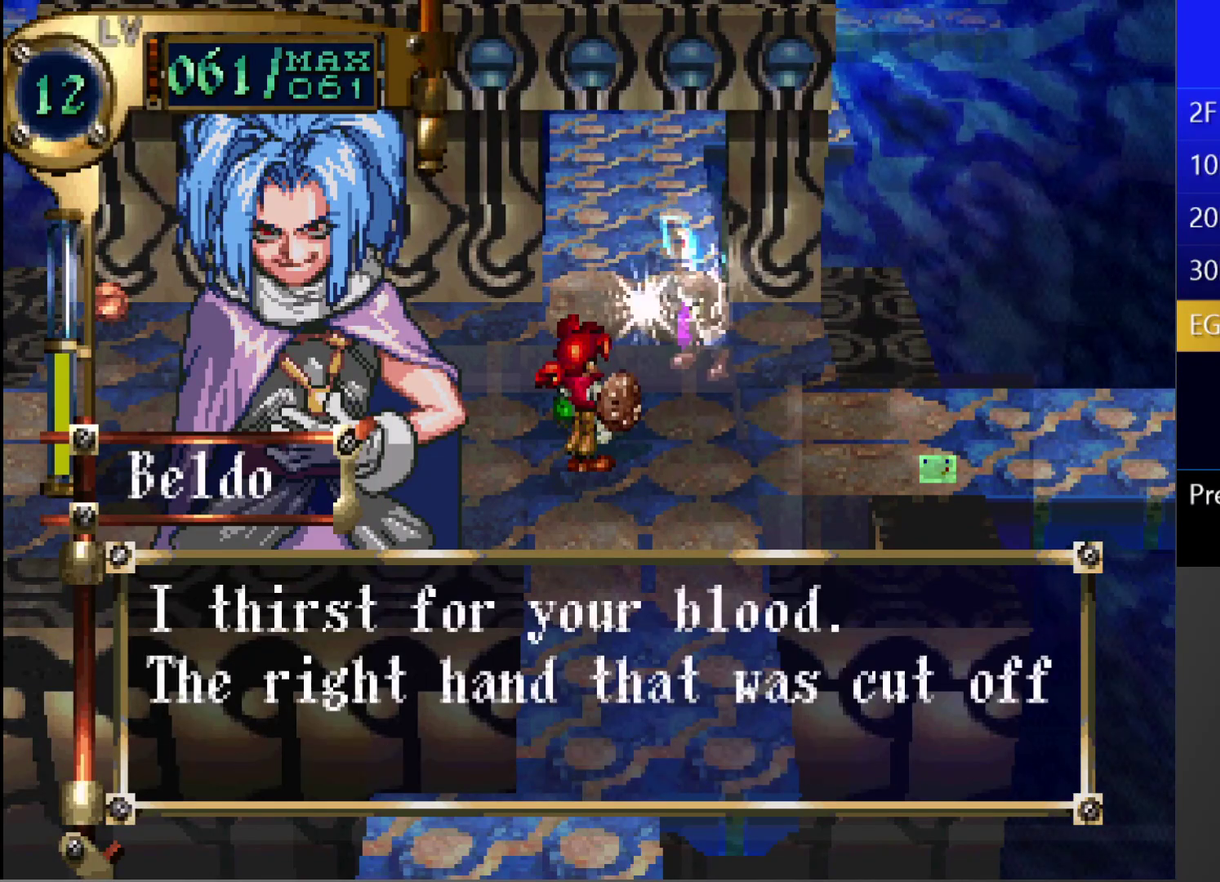
{"buttons": ["CROSS", "CIRCLE"], "left_stick": "center", "right_stick": "center", "events": [[17, "CROSS", "up"], [50, "CROSS", "down"], [100, "CROSS", "up"], [167, "CROSS", "down"], [233, "CROSS", "up"], [267, "CROSS", "down"], [300, "CROSS", "up"], [350, "CROSS", "down"], [400, "CROSS", "up"], [483, "CROSS", "down"]]}
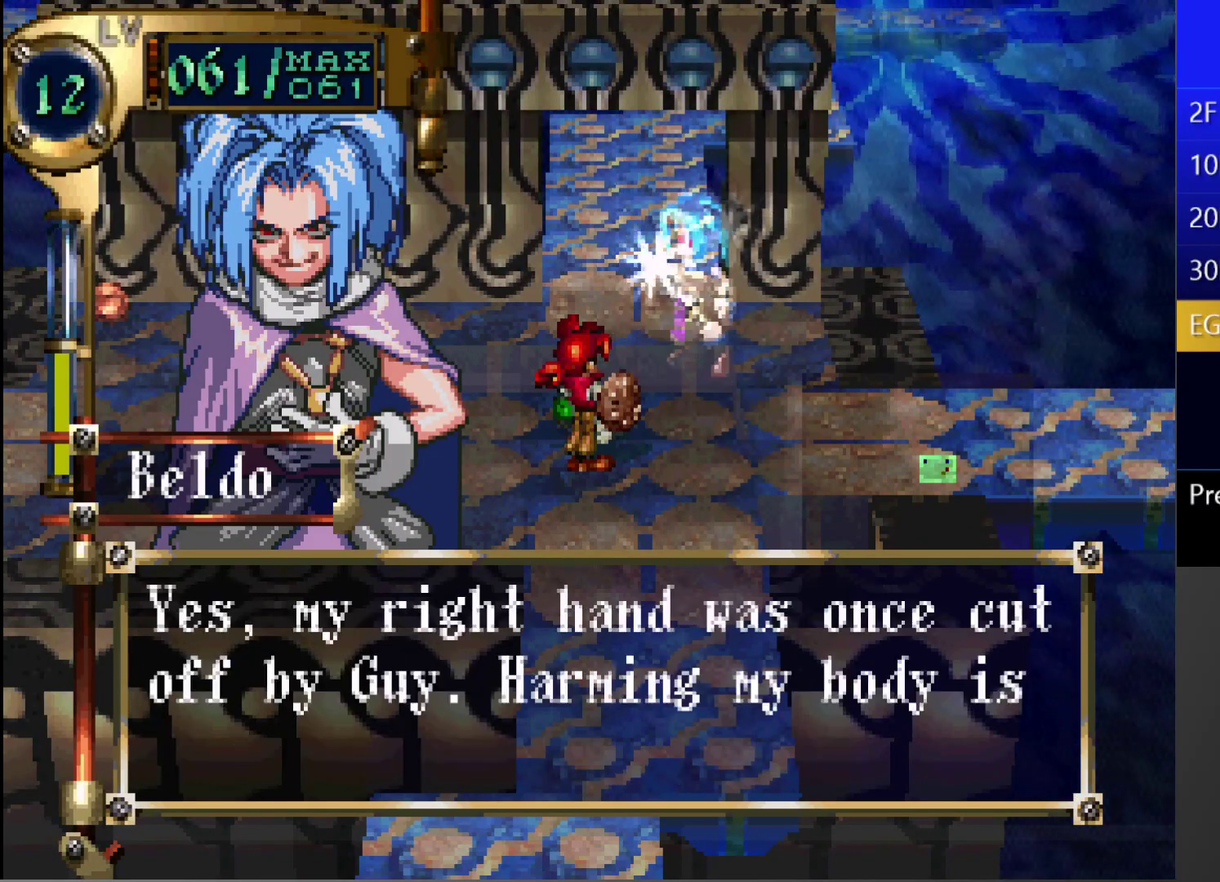
{"buttons": ["CROSS", "CIRCLE"], "left_stick": "center", "right_stick": "center", "events": [[17, "CROSS", "up"], [50, "CROSS", "down"], [100, "CROSS", "up"], [167, "CROSS", "down"], [183, "CROSS", "up"], [267, "CROSS", "down"], [300, "CROSS", "up"], [350, "CROSS", "down"], [367, "CROSS", "up"], [433, "CROSS", "down"]]}
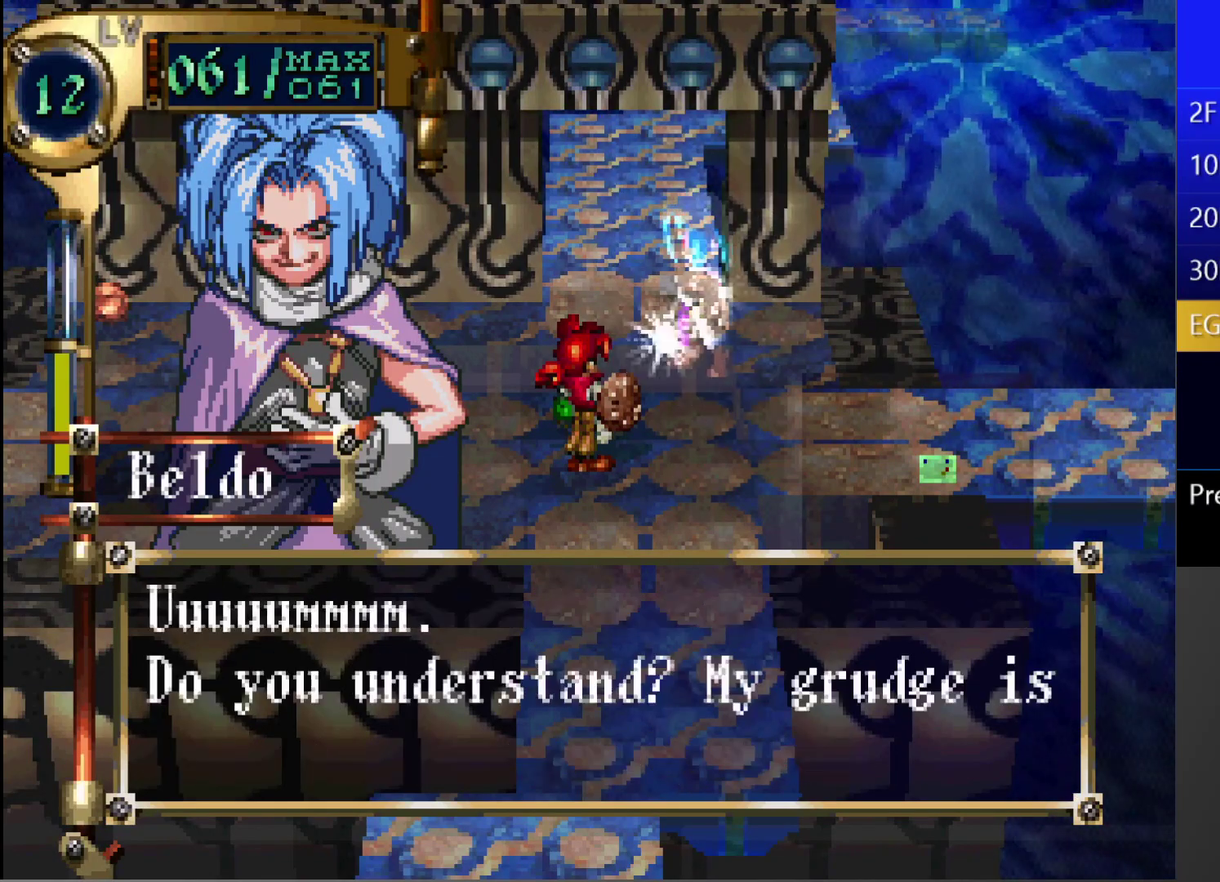
{"buttons": ["CIRCLE"], "left_stick": "center", "right_stick": "center", "events": [[183, "CROSS", "up"]]}
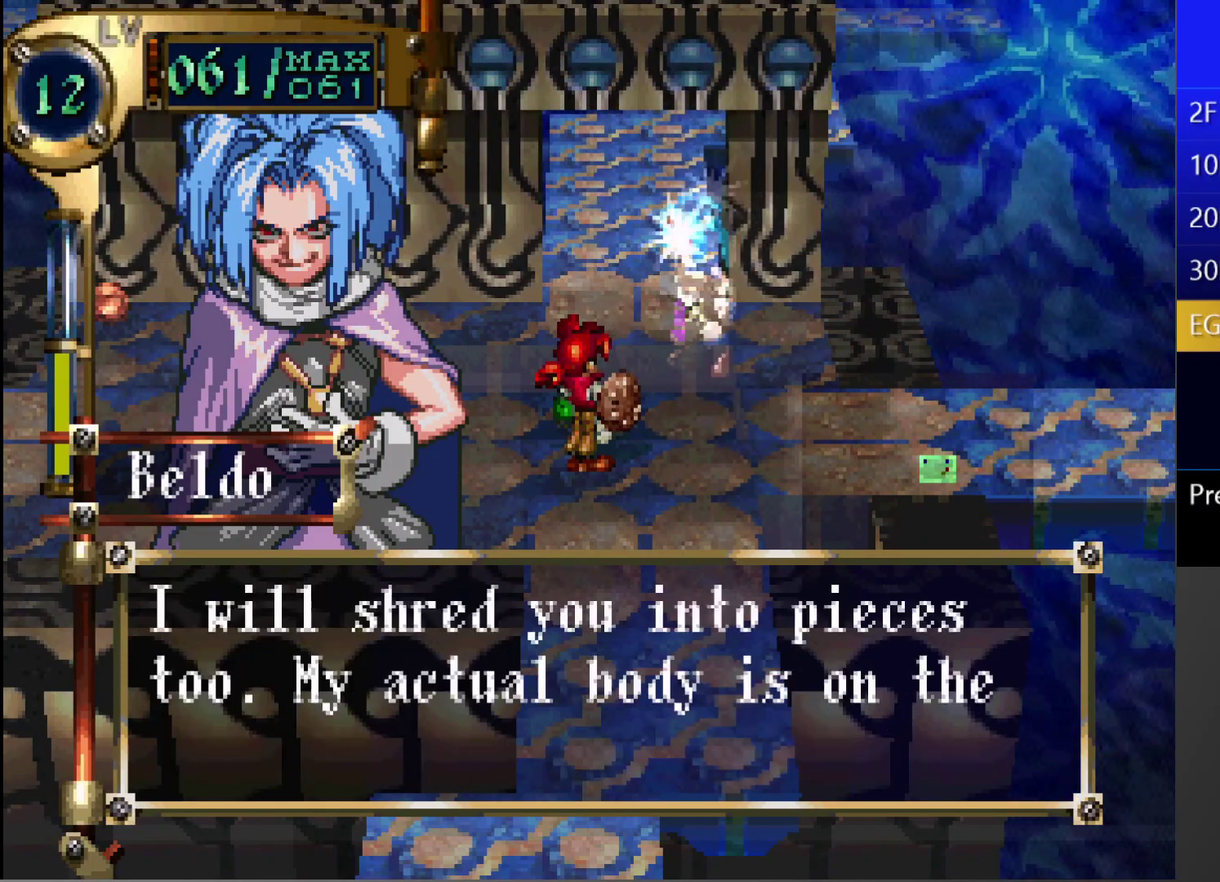
{"buttons": ["CIRCLE"], "left_stick": "center", "right_stick": "center", "events": []}
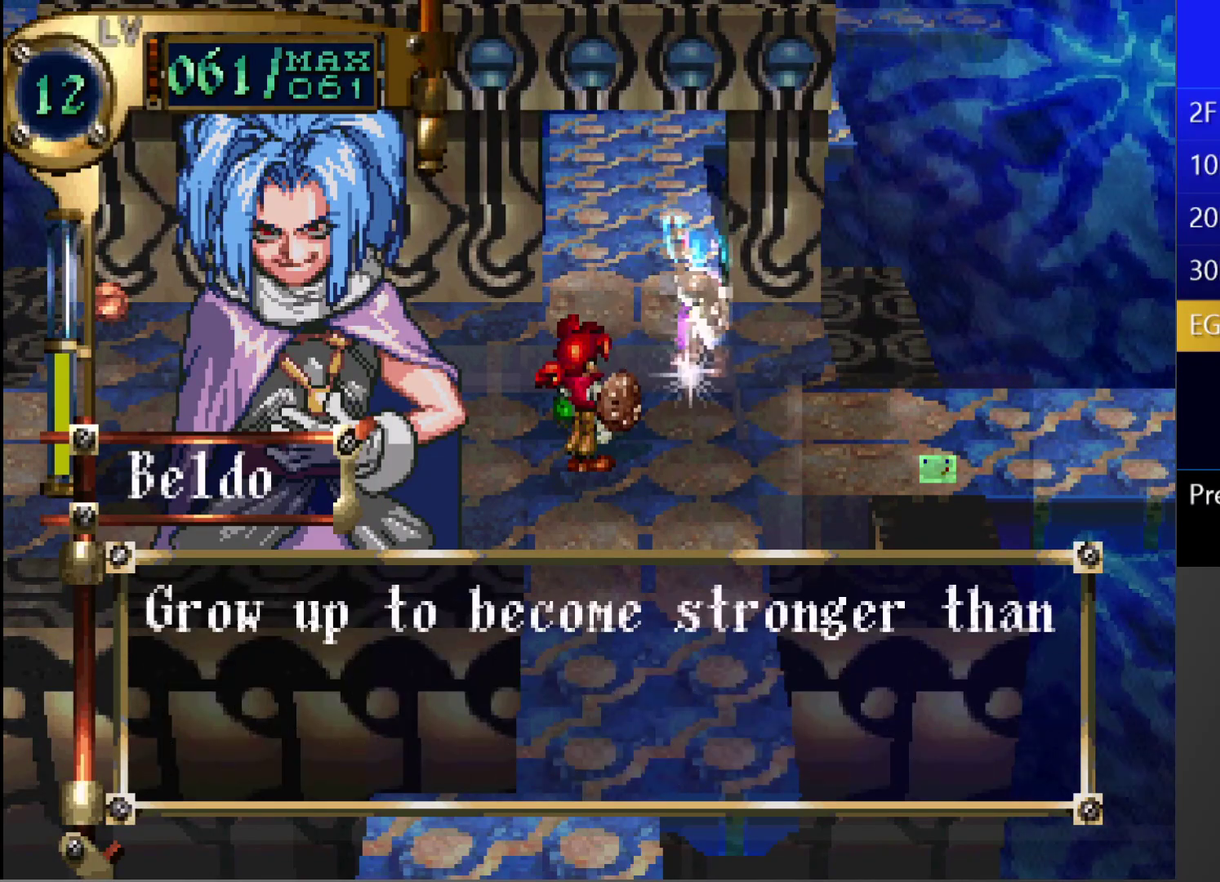
{"buttons": ["CIRCLE"], "left_stick": "center", "right_stick": "center", "events": [[117, "CROSS", "down"], [183, "CROSS", "up"]]}
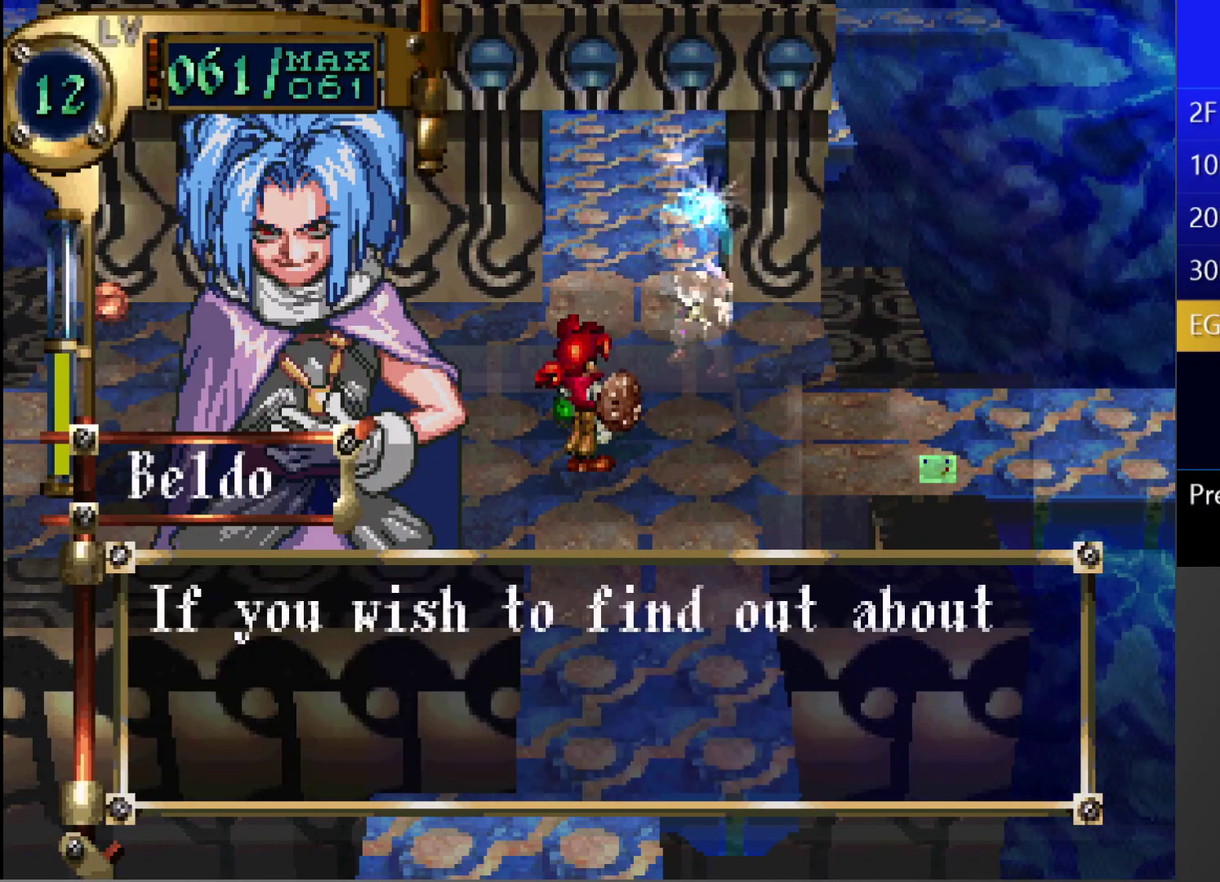
{"buttons": ["CIRCLE"], "left_stick": "center", "right_stick": "center", "events": [[233, "CROSS", "down"], [283, "CROSS", "up"], [417, "CROSS", "down"], [483, "CROSS", "up"]]}
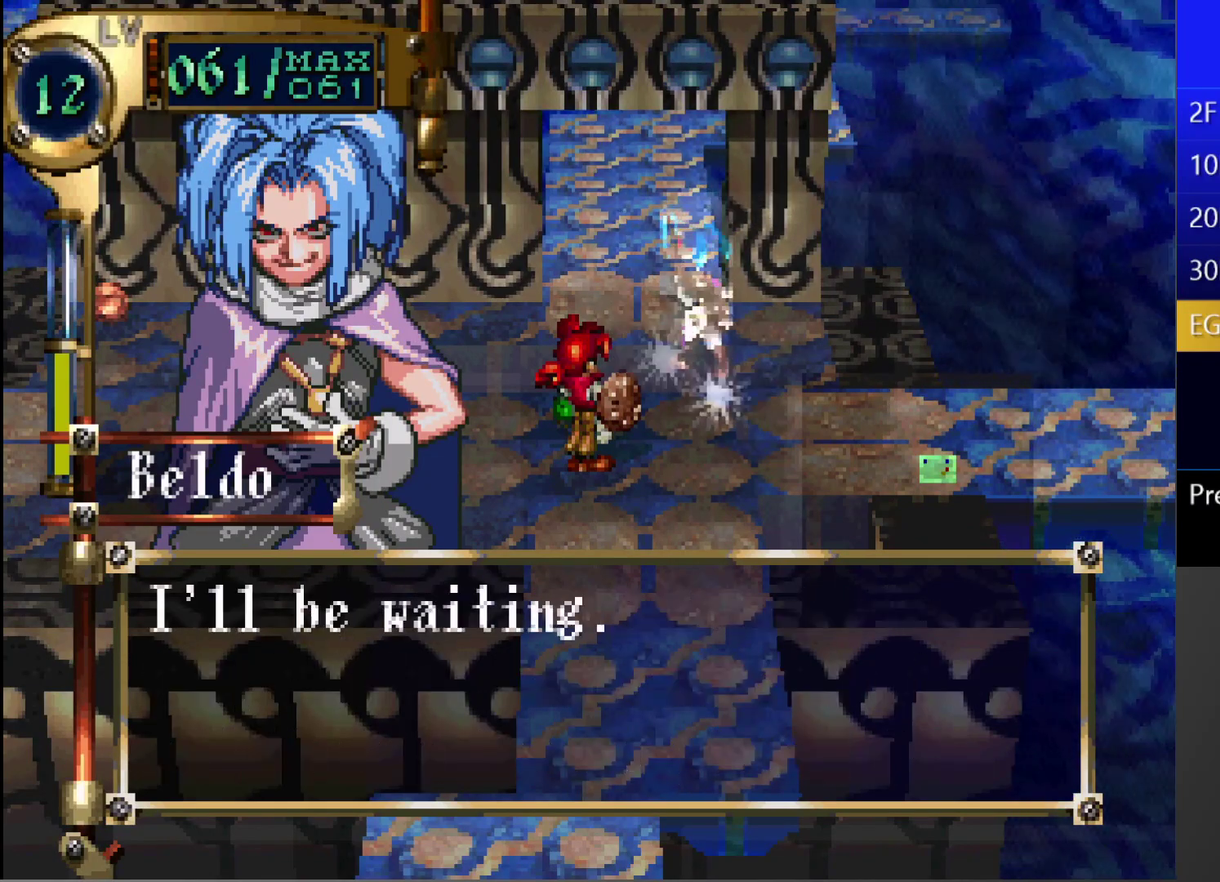
{"buttons": [], "left_stick": "center", "right_stick": "center", "events": [[33, "CROSS", "down"], [100, "CROSS", "up"], [233, "CROSS", "down"], [433, "CROSS", "up"], [483, "CIRCLE", "up"]]}
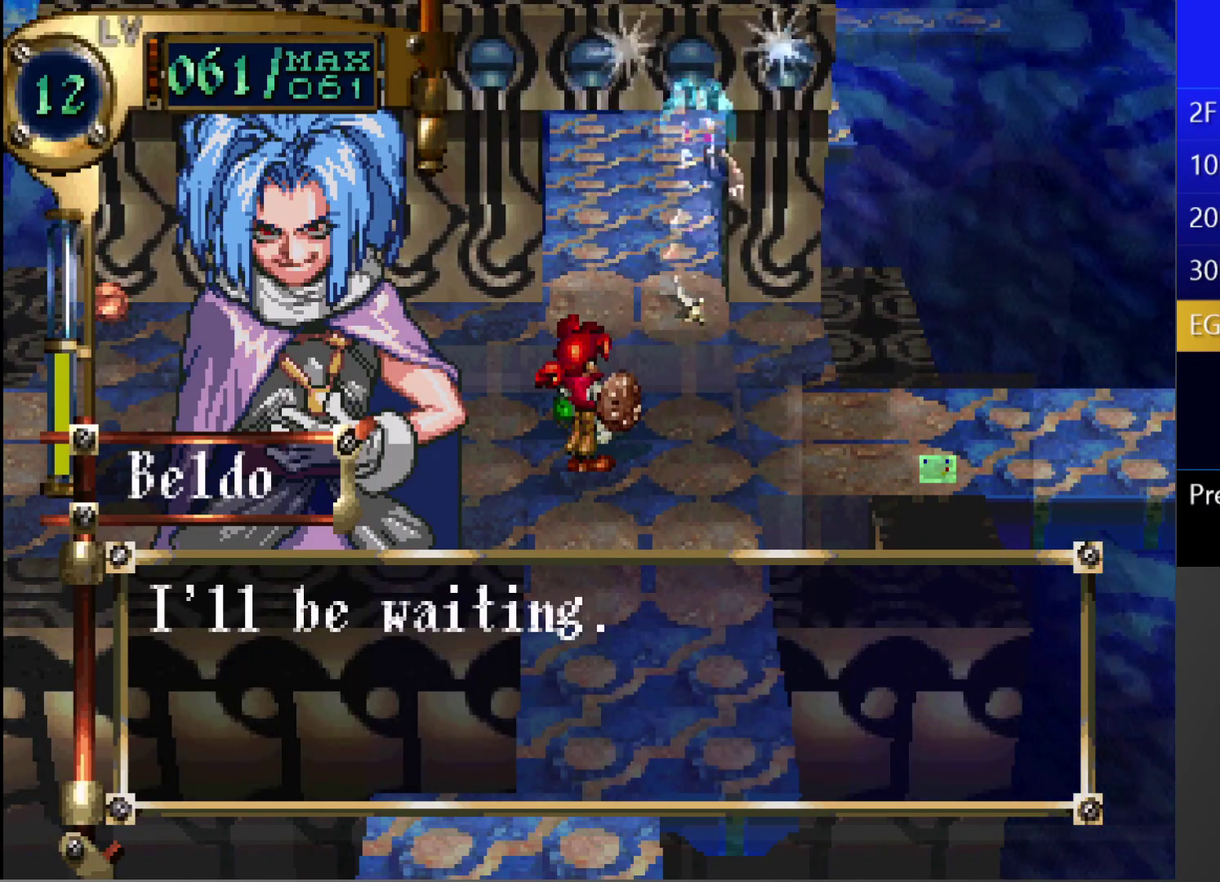
{"buttons": [], "left_stick": "center", "right_stick": "center", "events": []}
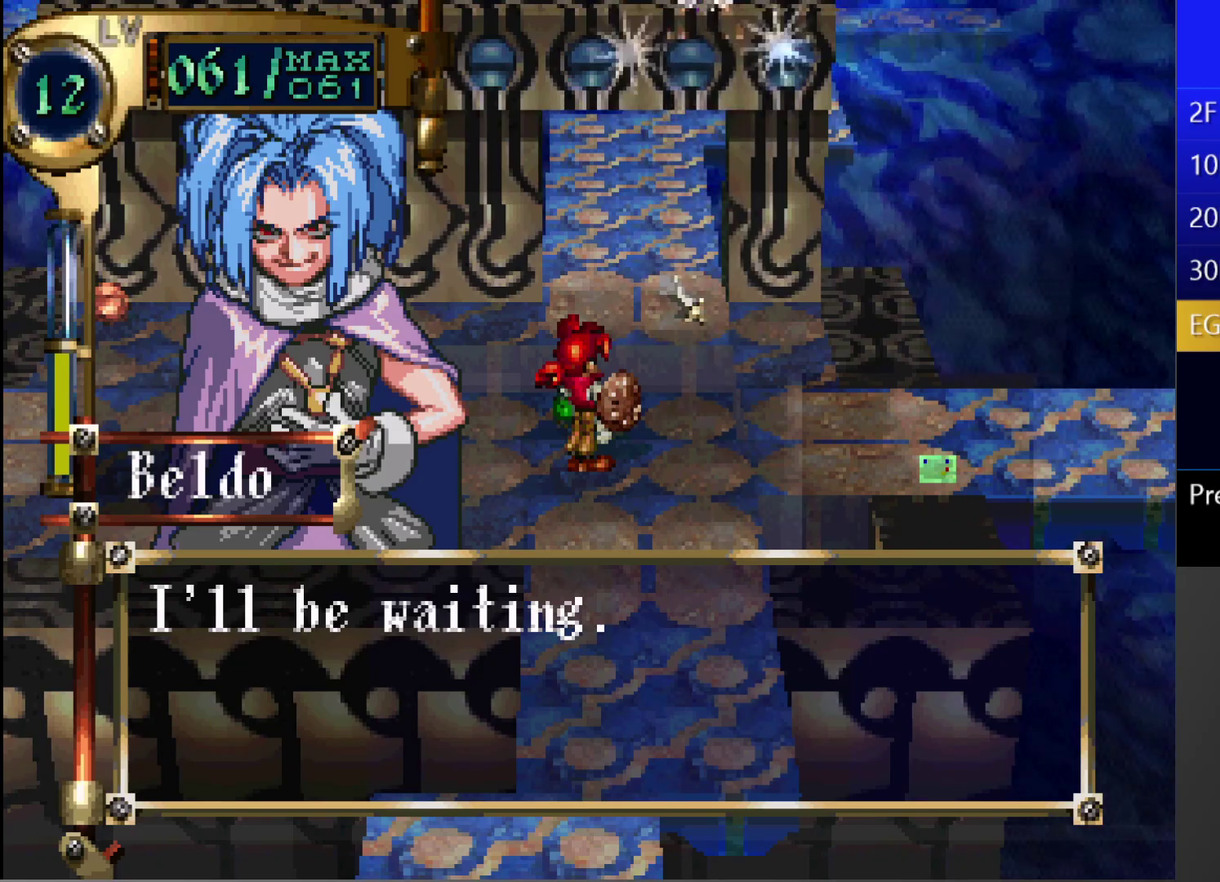
{"buttons": [], "left_stick": "center", "right_stick": "center", "events": []}
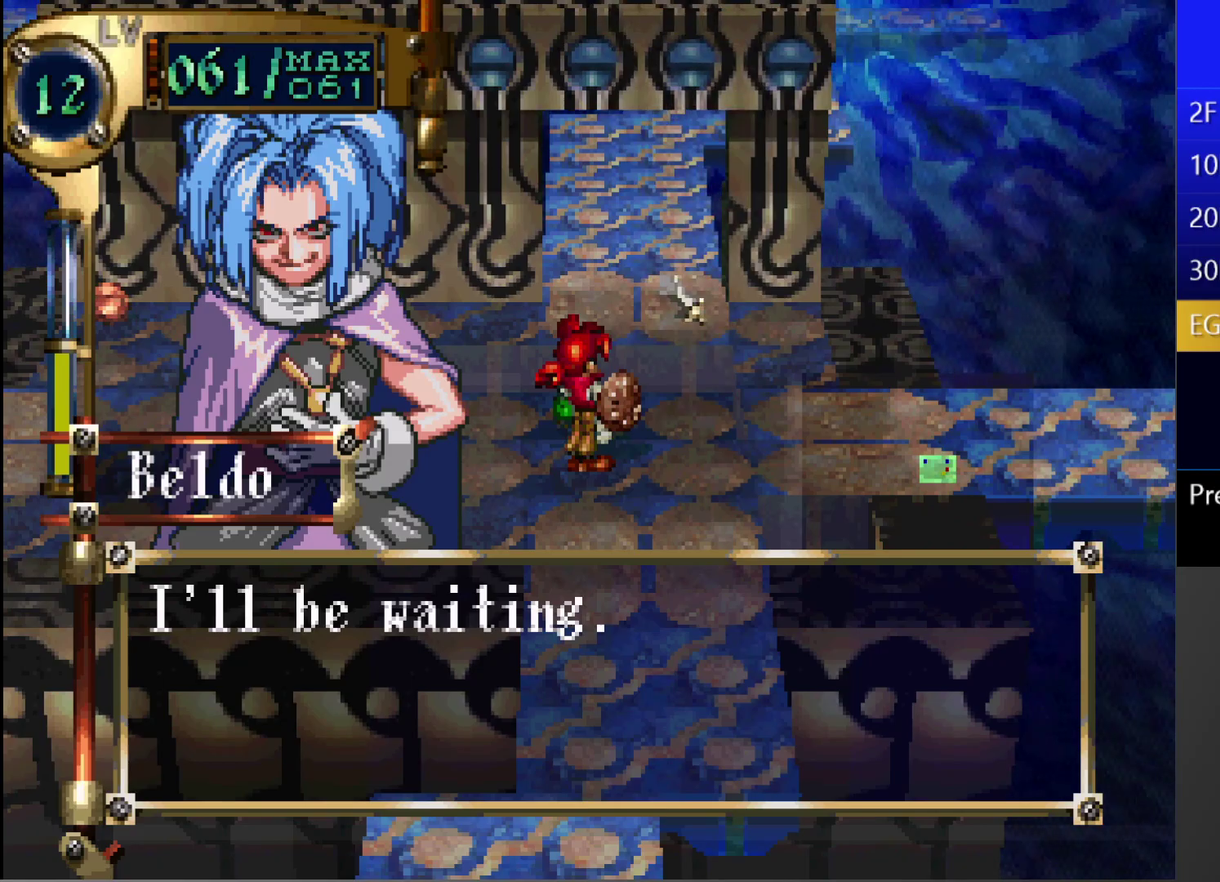
{"buttons": ["TRIANGLE", "DPAD_UP", "DPAD_RIGHT"], "left_stick": "center", "right_stick": "center", "events": [[150, "TRIANGLE", "down"], [367, "DPAD_UP", "down"], [433, "DPAD_RIGHT", "down"]]}
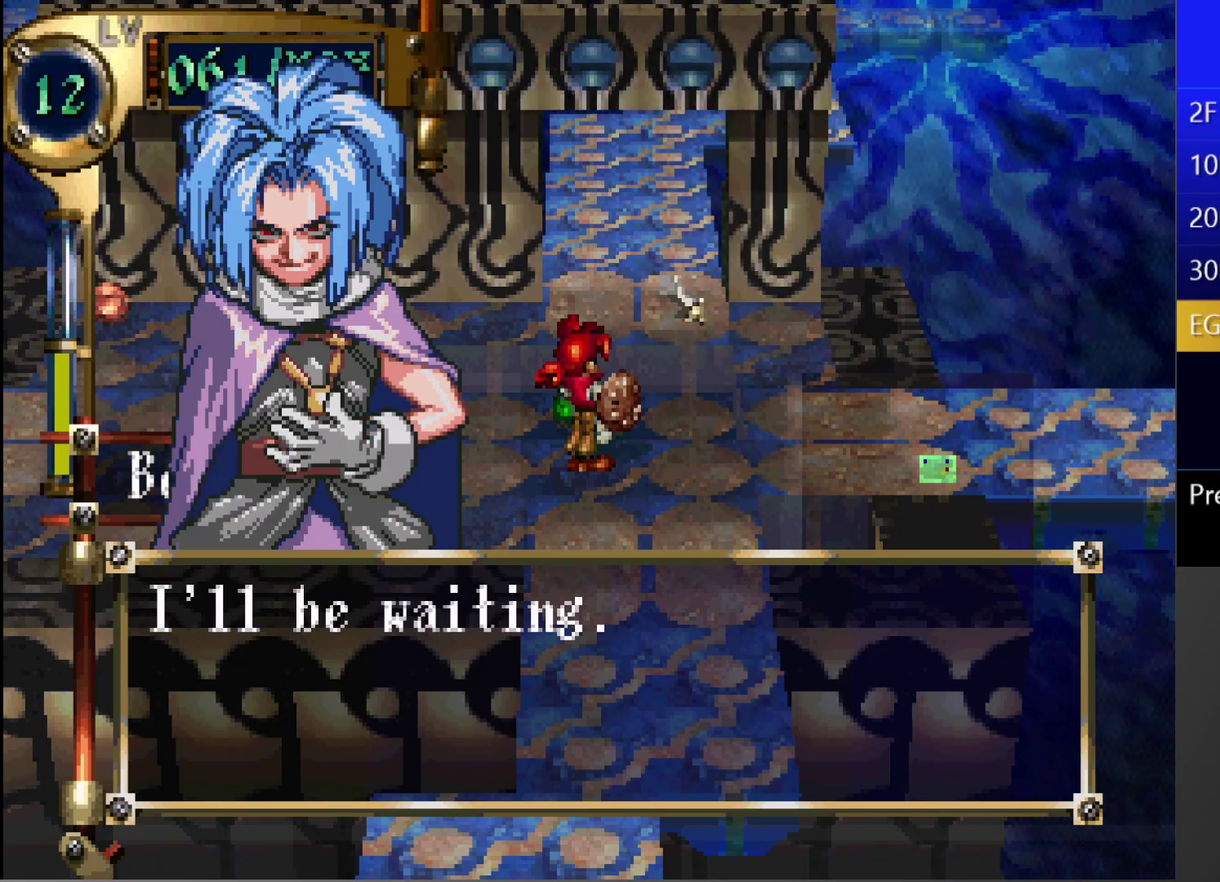
{"buttons": ["TRIANGLE", "DPAD_UP", "DPAD_RIGHT"], "left_stick": "center", "right_stick": "center", "events": []}
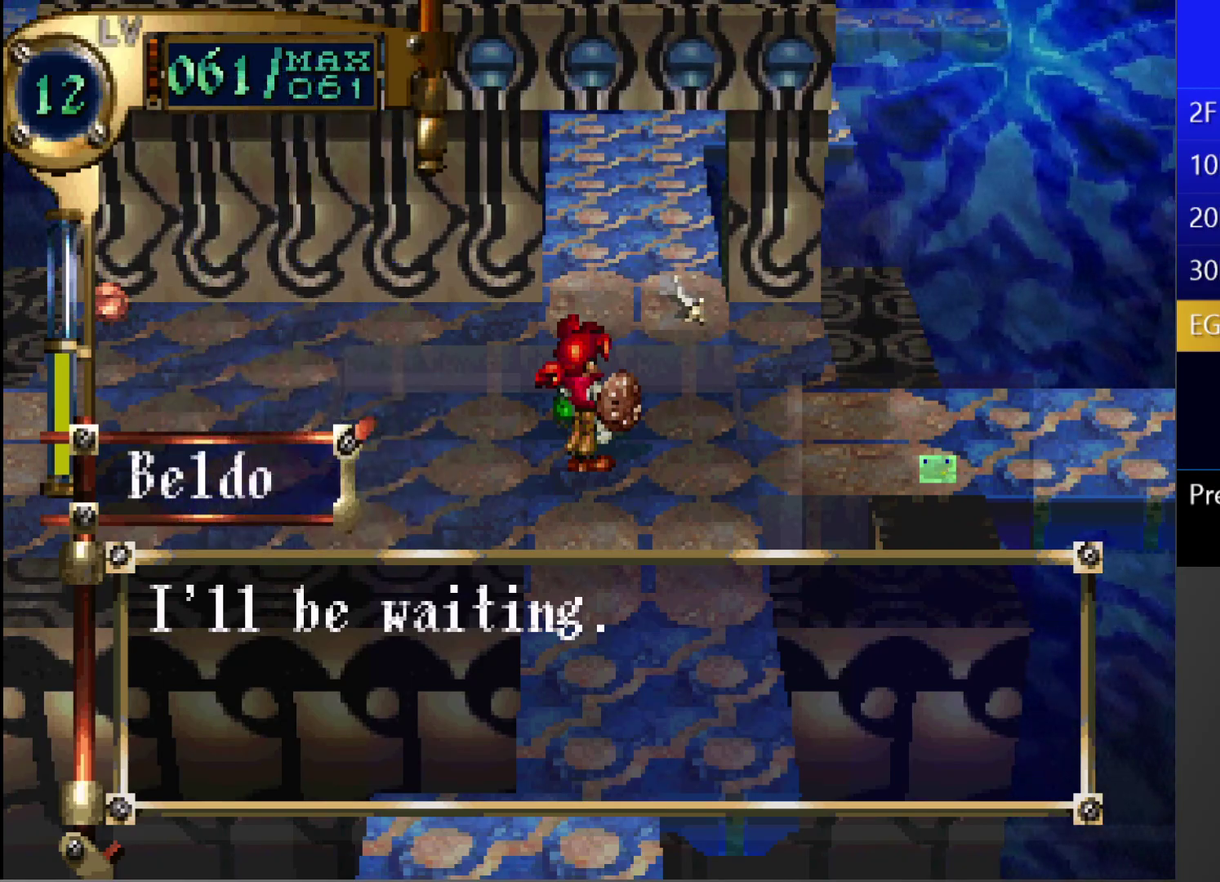
{"buttons": ["TRIANGLE", "DPAD_UP", "DPAD_RIGHT"], "left_stick": "center", "right_stick": "center", "events": []}
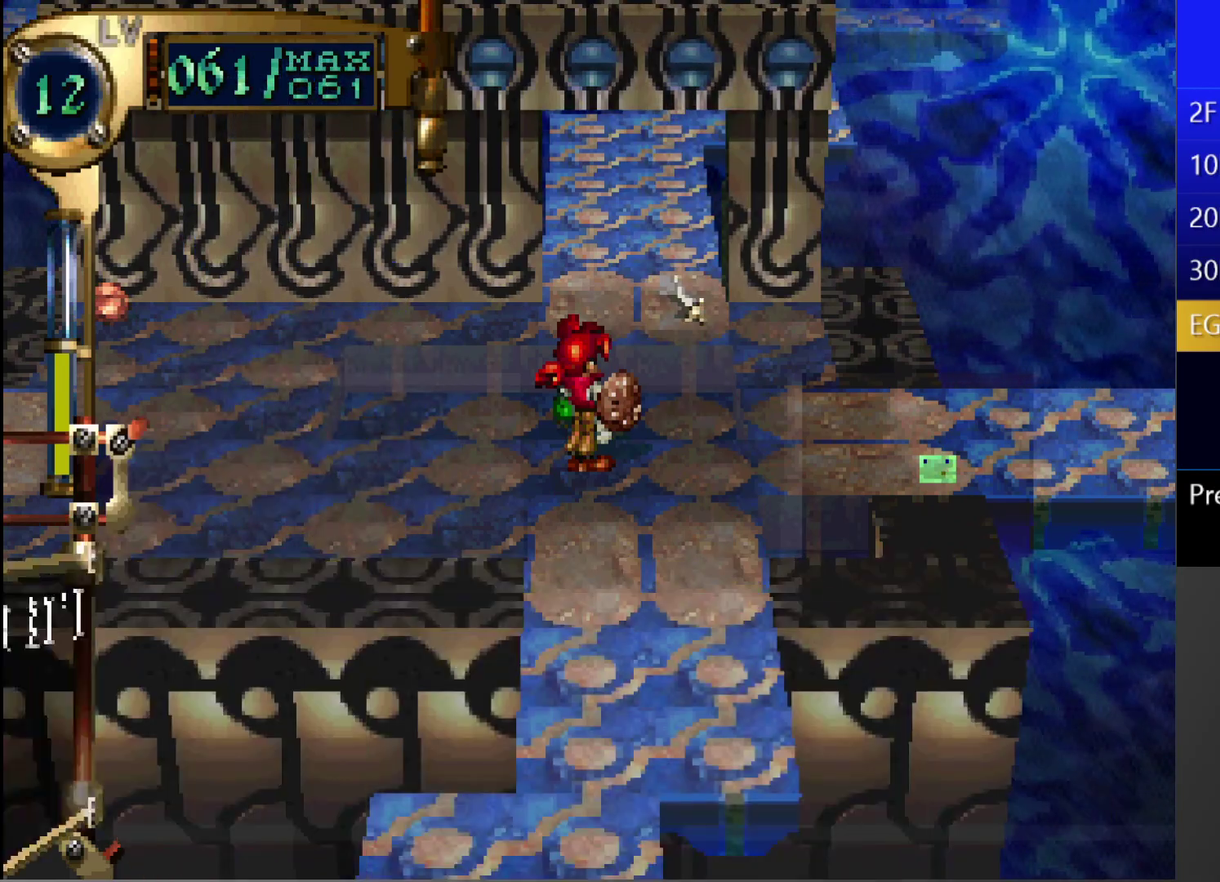
{"buttons": ["DPAD_UP", "DPAD_RIGHT"], "left_stick": "center", "right_stick": "center", "events": [[283, "DPAD_RIGHT", "up"], [283, "TRIANGLE", "up"], [317, "DPAD_UP", "up"], [433, "DPAD_RIGHT", "down"], [450, "DPAD_UP", "down"]]}